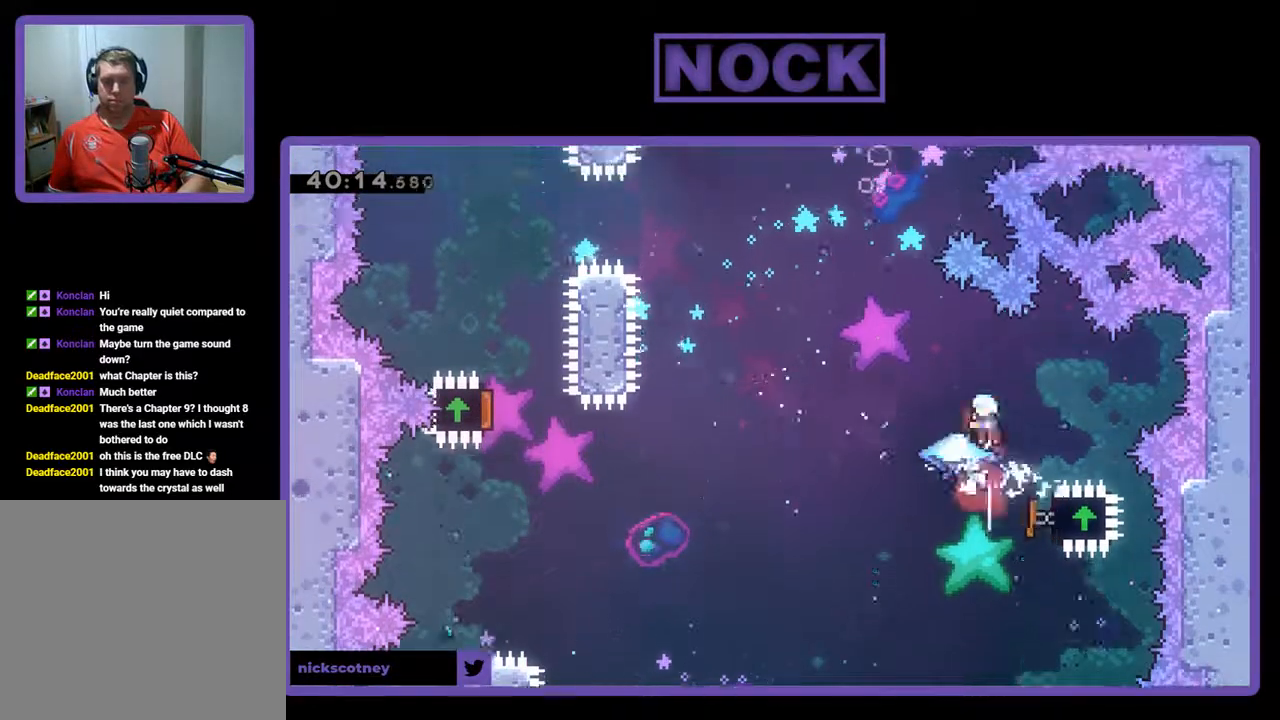
Gameplay with a controller (PlayStation layout); each line is a JSON object with the inputs held at the frame after it. "events" lists button and stick changes between this image and that frame as [ms after this image, input, new state], when the widget could be followed in between. Not read: right_stick.
{"buttons": ["R2", "DPAD_UP", "DPAD_LEFT"], "left_stick": "center", "events": [[67, "DPAD_RIGHT", "up"], [100, "DPAD_LEFT", "down"], [467, "CIRCLE", "up"]]}
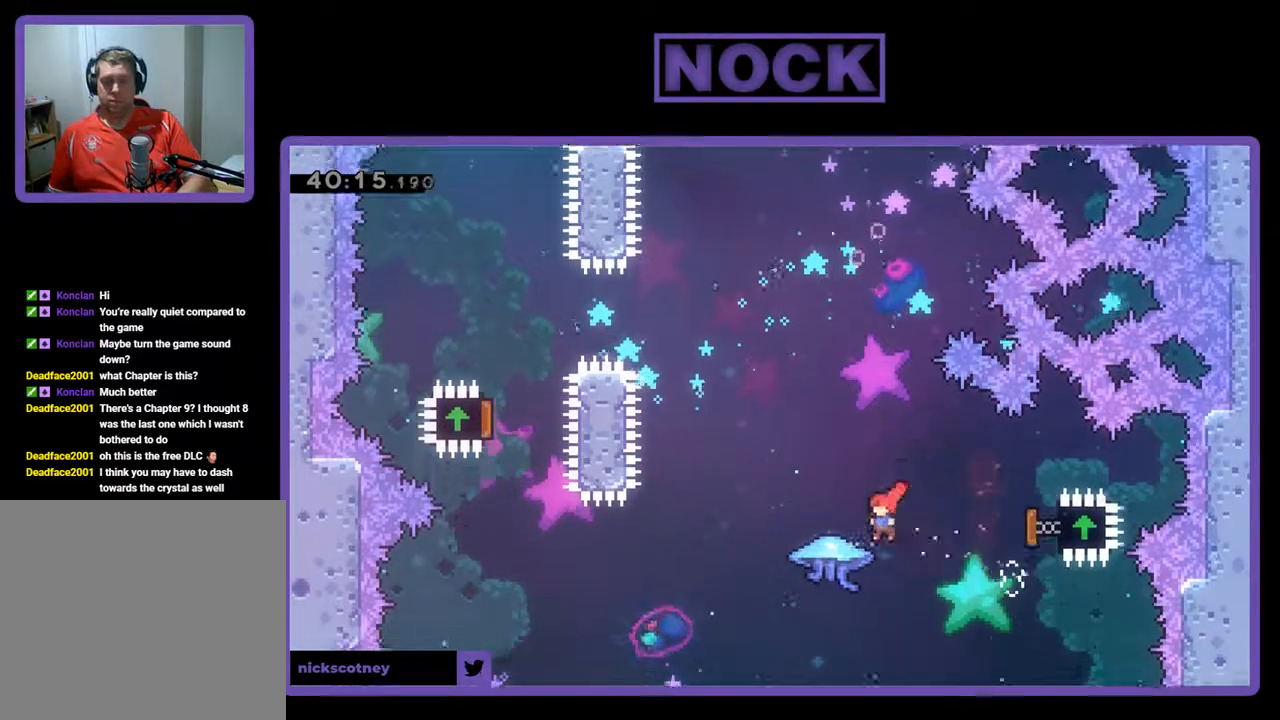
{"buttons": ["CIRCLE", "R2", "DPAD_UP", "DPAD_LEFT"], "left_stick": "center", "events": [[300, "DPAD_LEFT", "up"], [367, "CIRCLE", "down"], [467, "DPAD_LEFT", "down"]]}
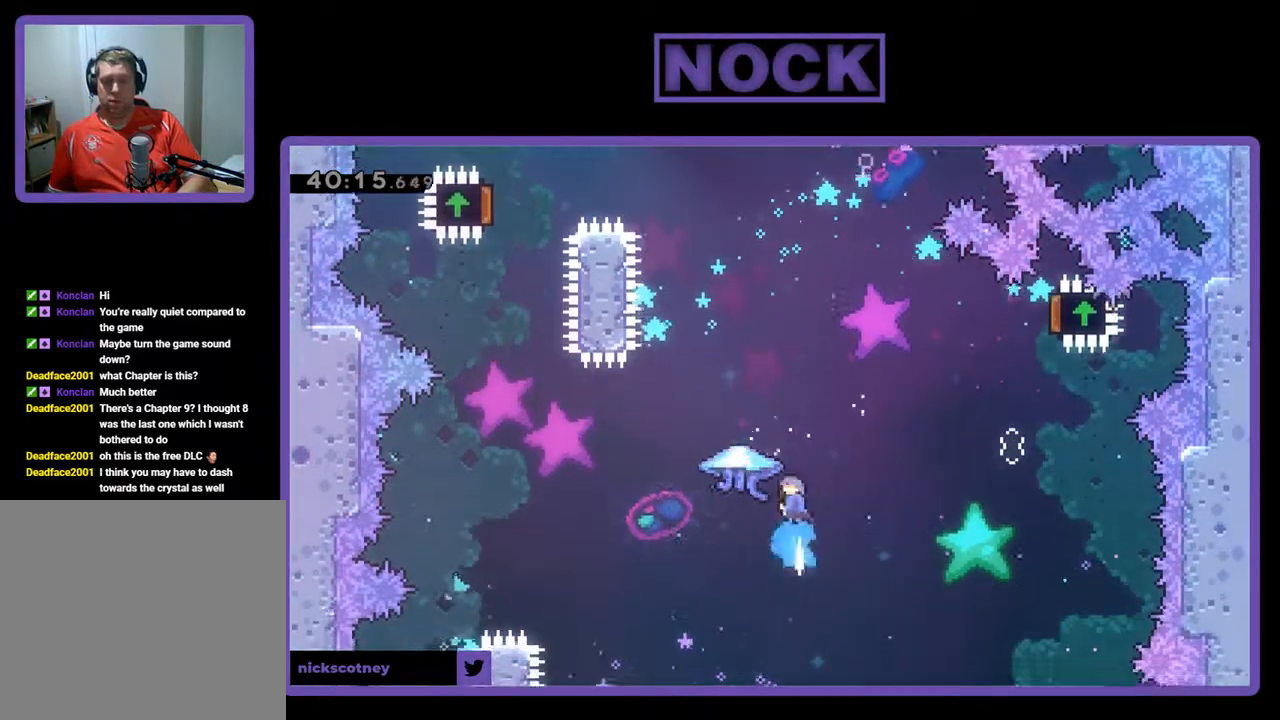
{"buttons": ["R2", "DPAD_LEFT"], "left_stick": "center", "events": [[100, "CIRCLE", "up"], [133, "CIRCLE", "down"], [367, "CIRCLE", "up"], [467, "DPAD_UP", "up"]]}
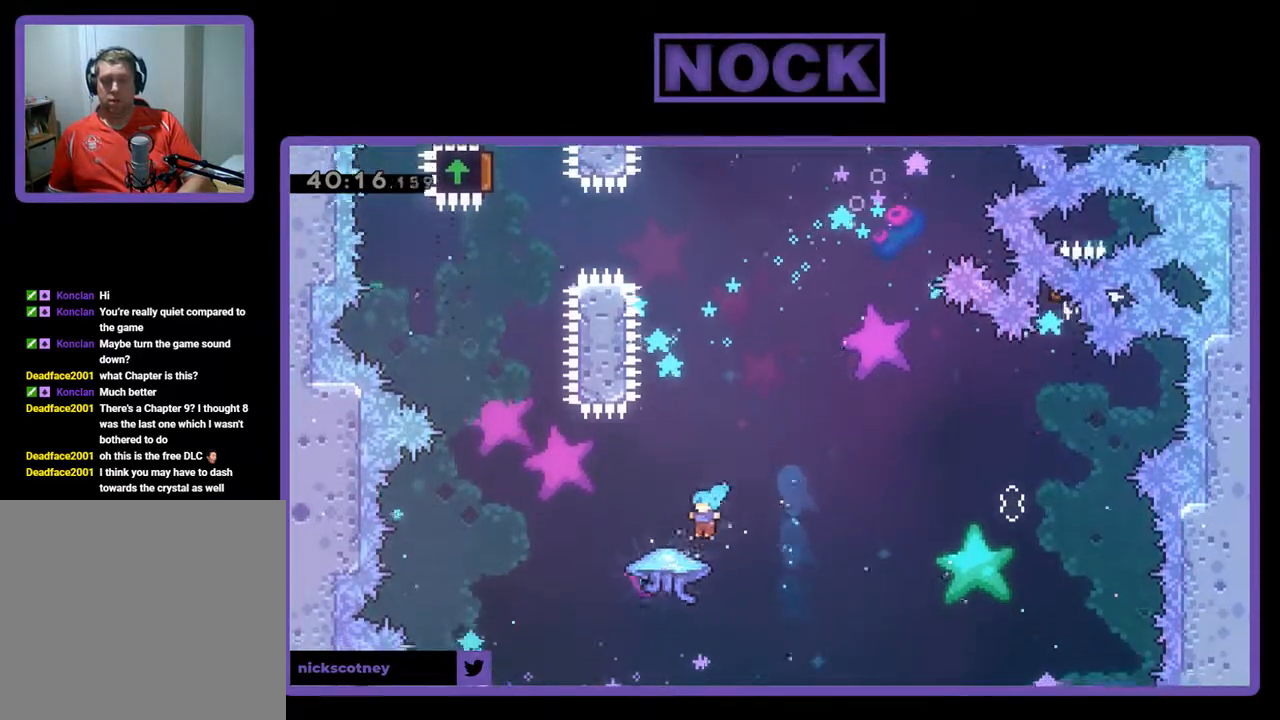
{"buttons": ["R2", "DPAD_RIGHT"], "left_stick": "center", "events": [[200, "DPAD_LEFT", "up"], [333, "DPAD_RIGHT", "down"]]}
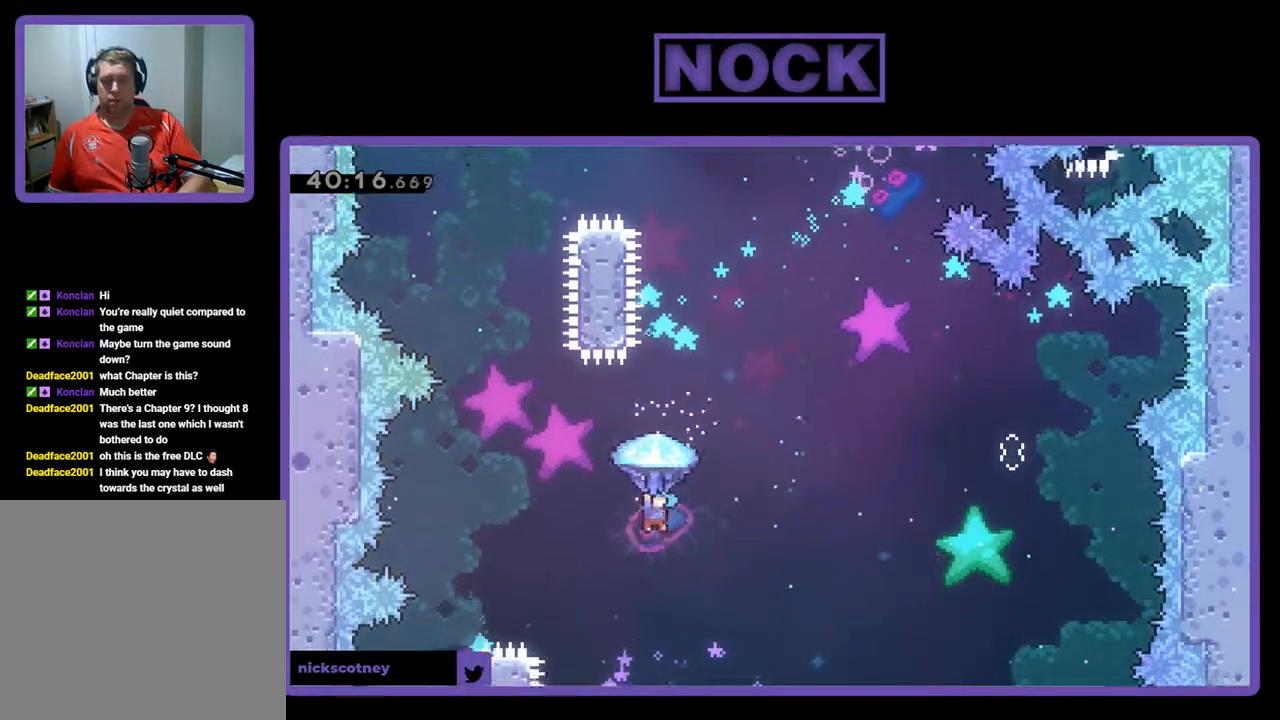
{"buttons": ["R2"], "left_stick": "center", "events": [[367, "DPAD_RIGHT", "up"]]}
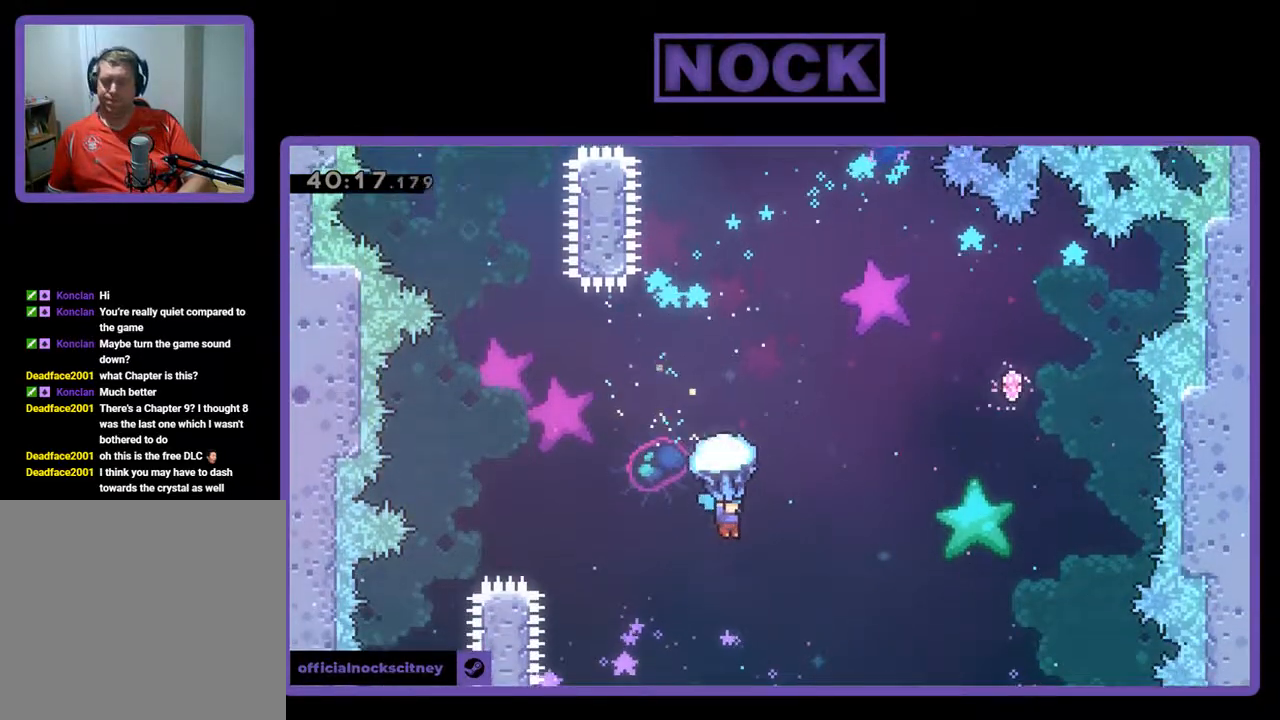
{"buttons": ["R2", "DPAD_RIGHT"], "left_stick": "center", "events": [[267, "DPAD_RIGHT", "down"]]}
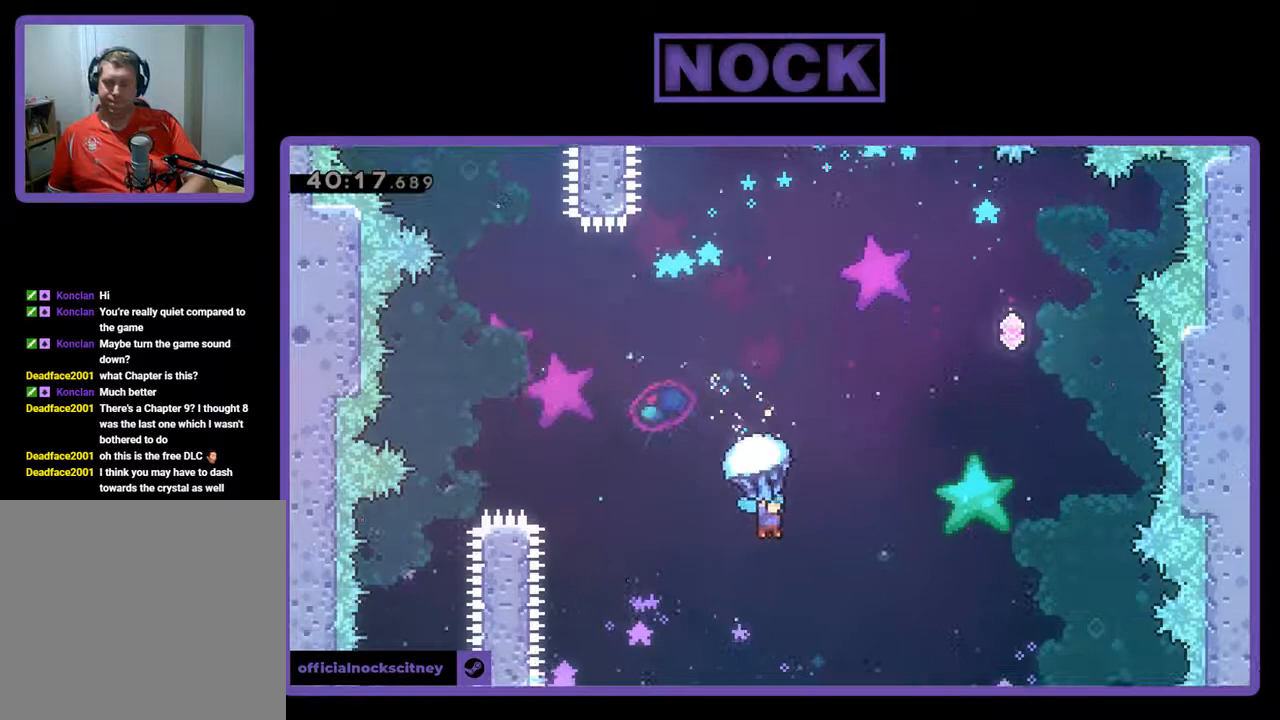
{"buttons": ["CIRCLE", "R2", "DPAD_UP", "DPAD_RIGHT"], "left_stick": "center", "events": [[200, "CIRCLE", "down"], [233, "R2", "up"], [367, "CIRCLE", "up"], [367, "DPAD_UP", "down"], [433, "R2", "down"], [467, "CIRCLE", "down"]]}
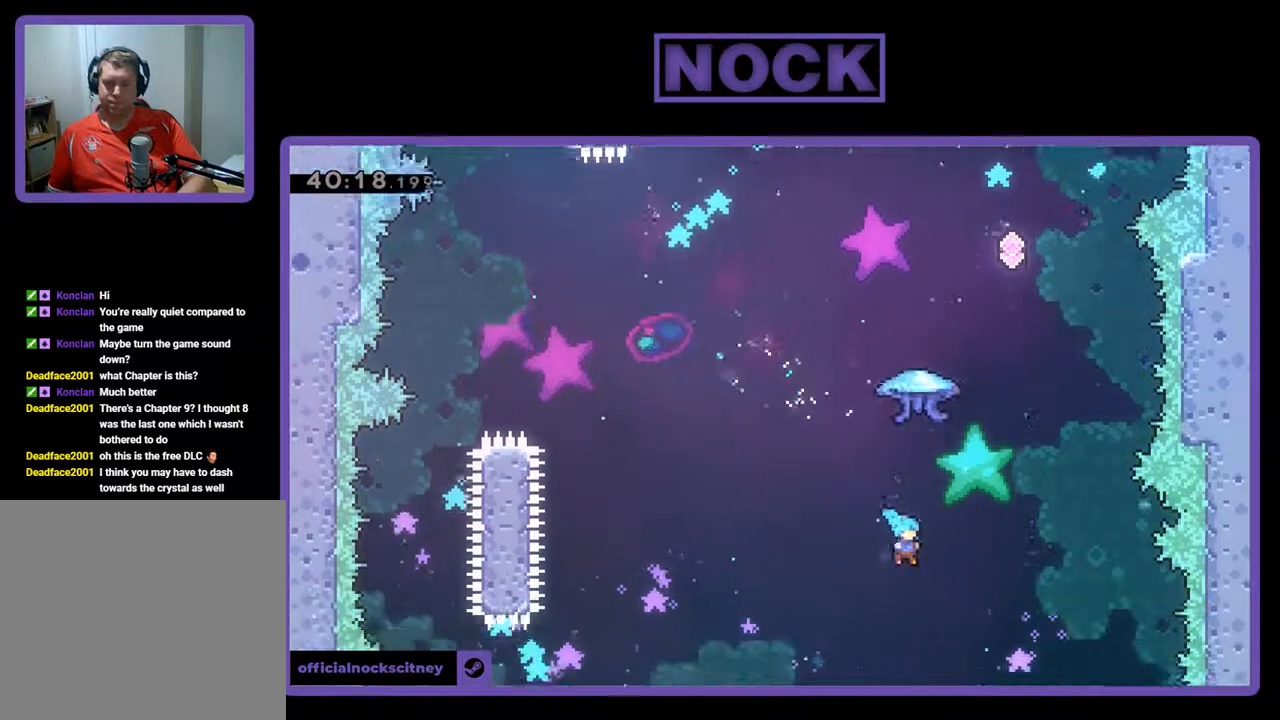
{"buttons": [], "left_stick": "center", "events": [[267, "DPAD_RIGHT", "up"], [400, "CIRCLE", "up"], [433, "R2", "up"], [467, "DPAD_UP", "up"]]}
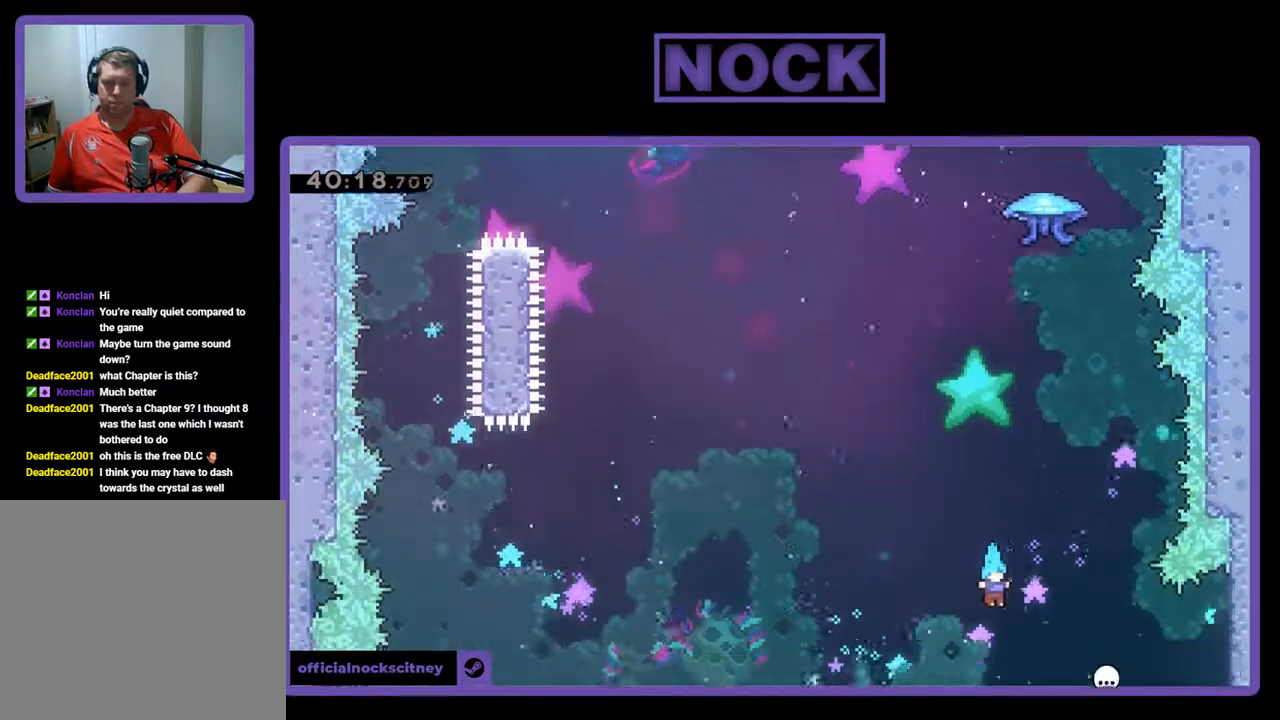
{"buttons": [], "left_stick": "center", "events": []}
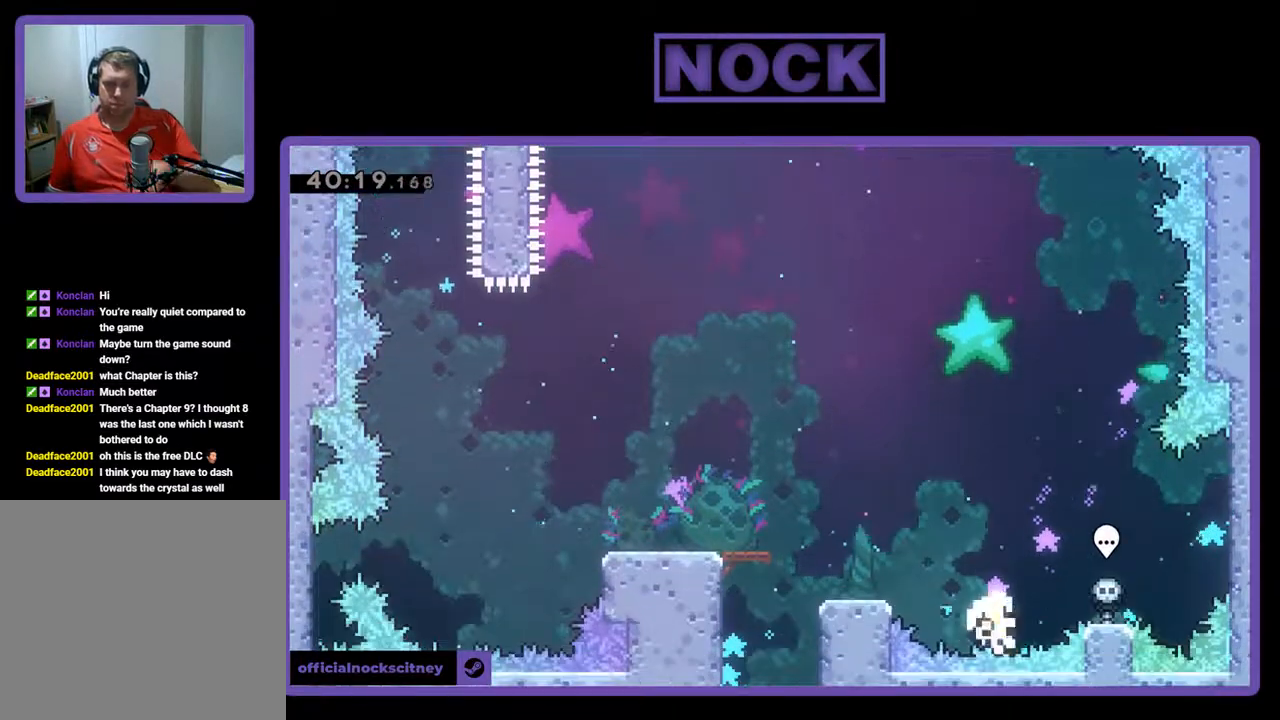
{"buttons": [], "left_stick": "center", "events": []}
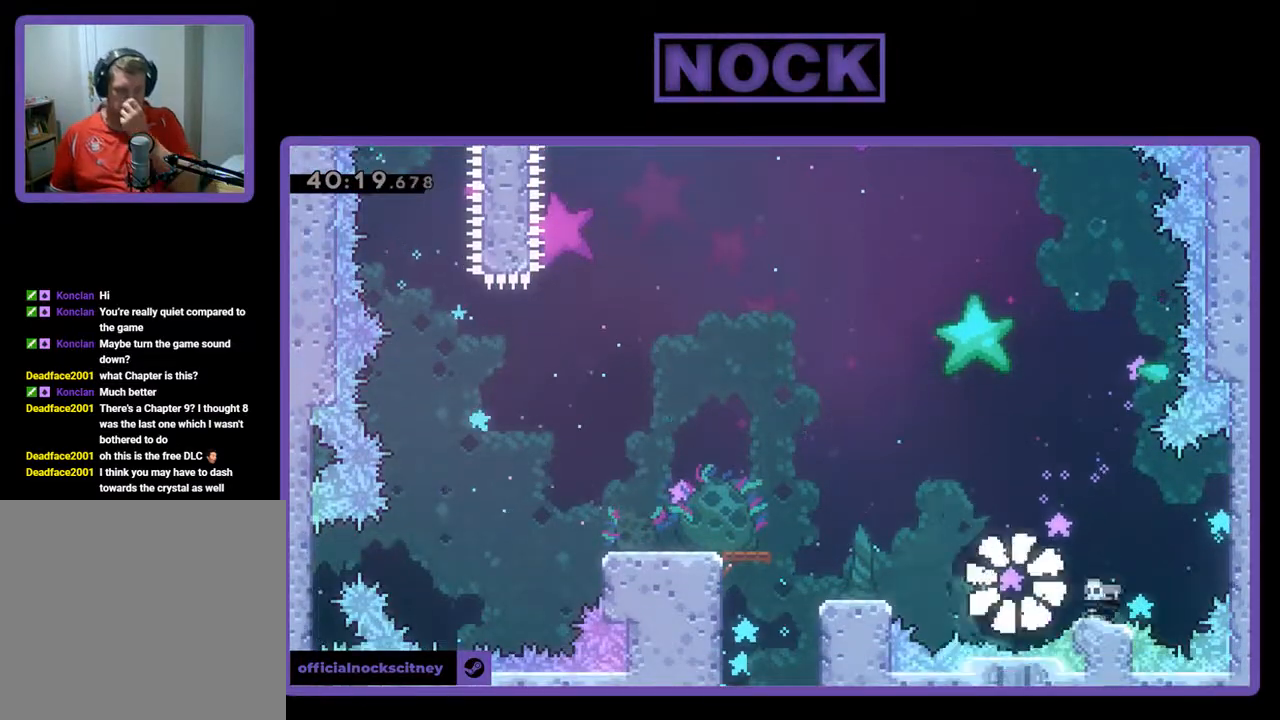
{"buttons": [], "left_stick": "center", "events": []}
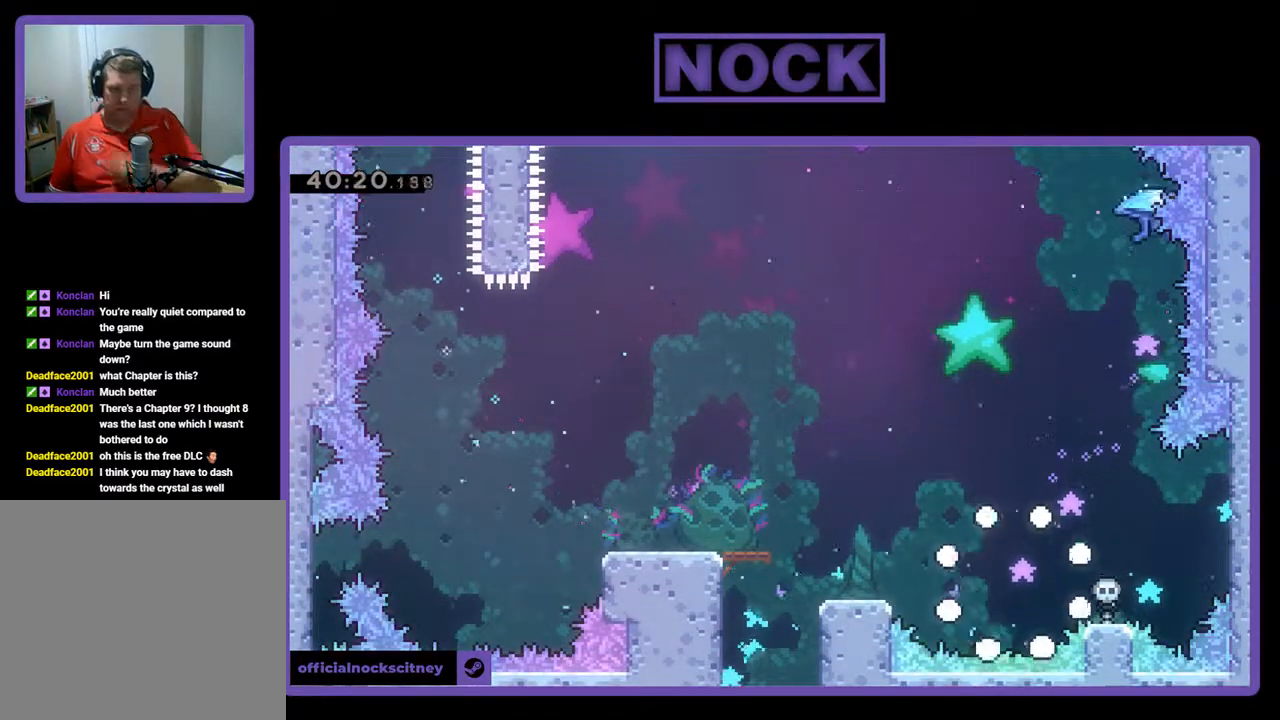
{"buttons": [], "left_stick": "center", "events": []}
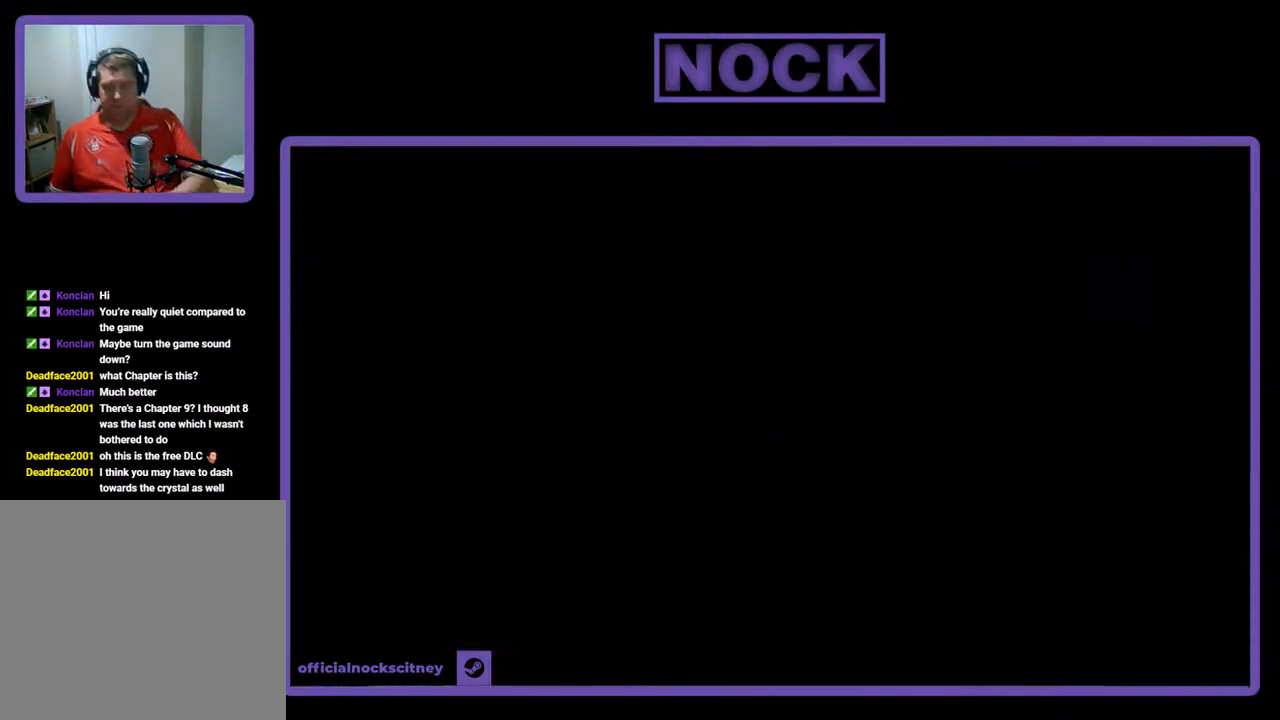
{"buttons": ["R2"], "left_stick": "center", "events": [[133, "R2", "down"]]}
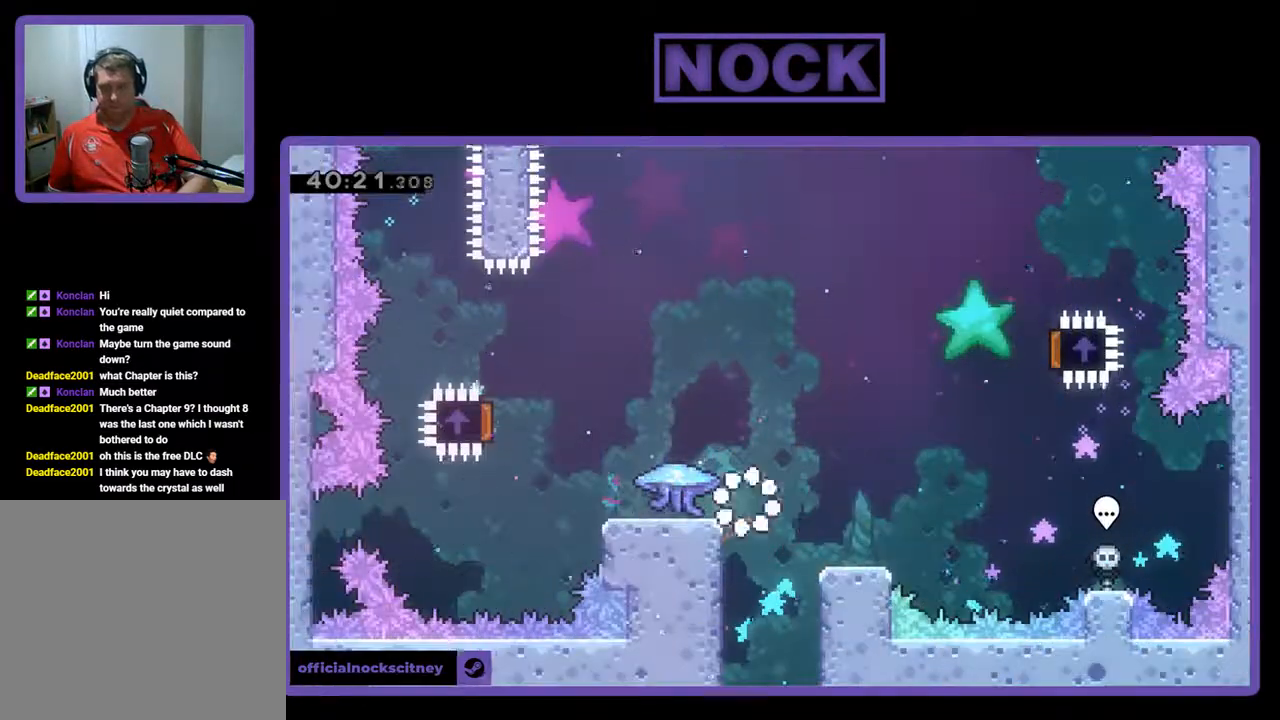
{"buttons": ["R2", "DPAD_LEFT"], "left_stick": "center", "events": [[200, "DPAD_LEFT", "down"]]}
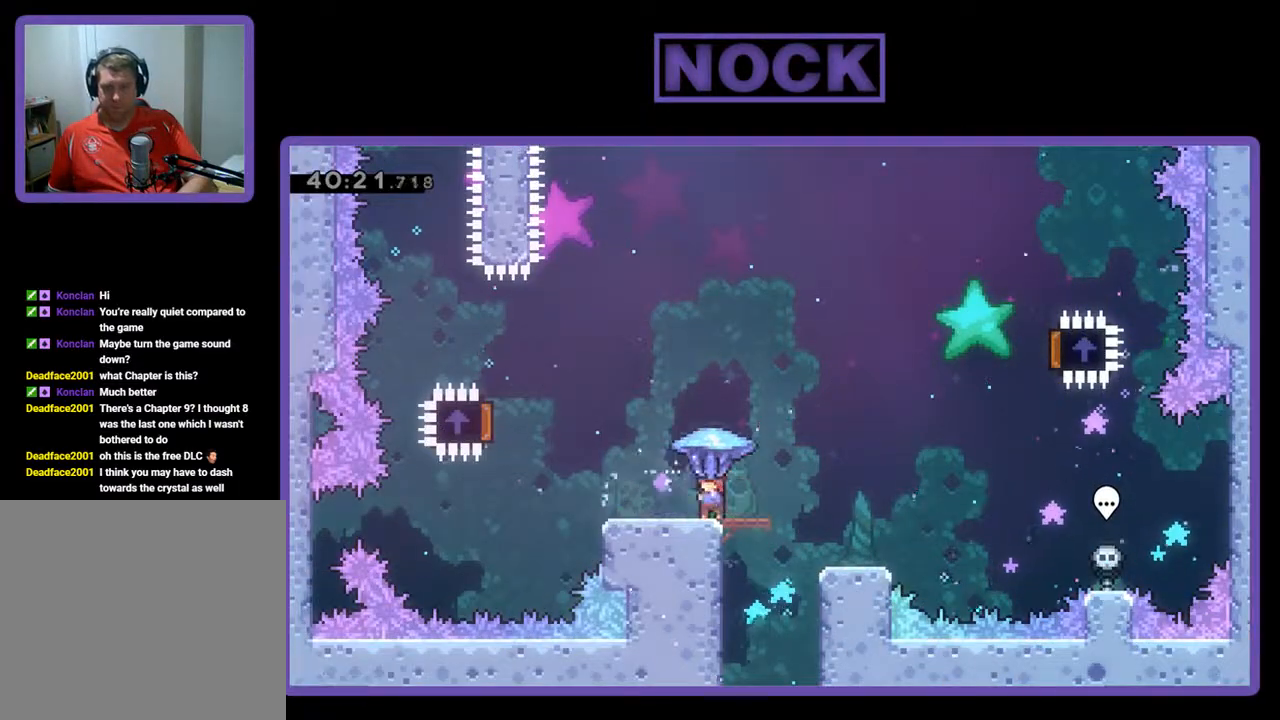
{"buttons": ["CROSS", "R2", "DPAD_LEFT"], "left_stick": "center", "events": [[300, "CROSS", "down"]]}
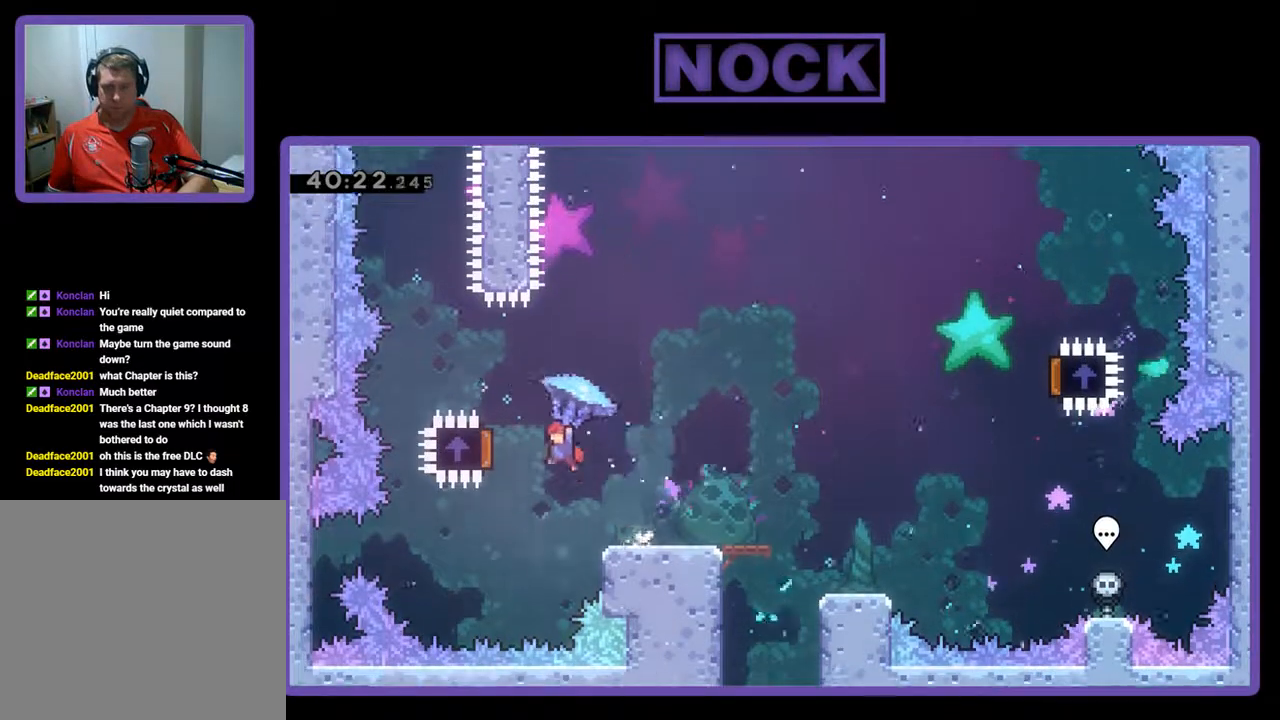
{"buttons": ["R2", "DPAD_RIGHT"], "left_stick": "center", "events": [[233, "DPAD_LEFT", "up"], [267, "CROSS", "up"], [333, "DPAD_RIGHT", "down"]]}
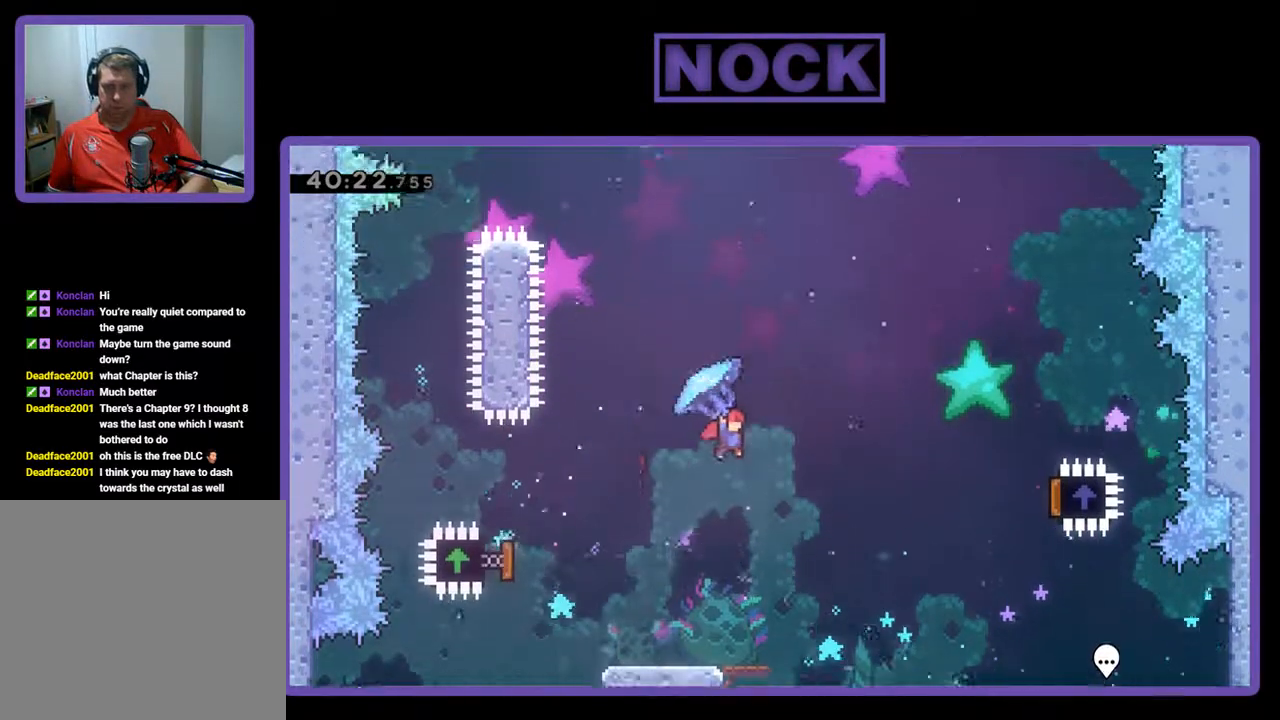
{"buttons": ["R2", "DPAD_RIGHT"], "left_stick": "center", "events": []}
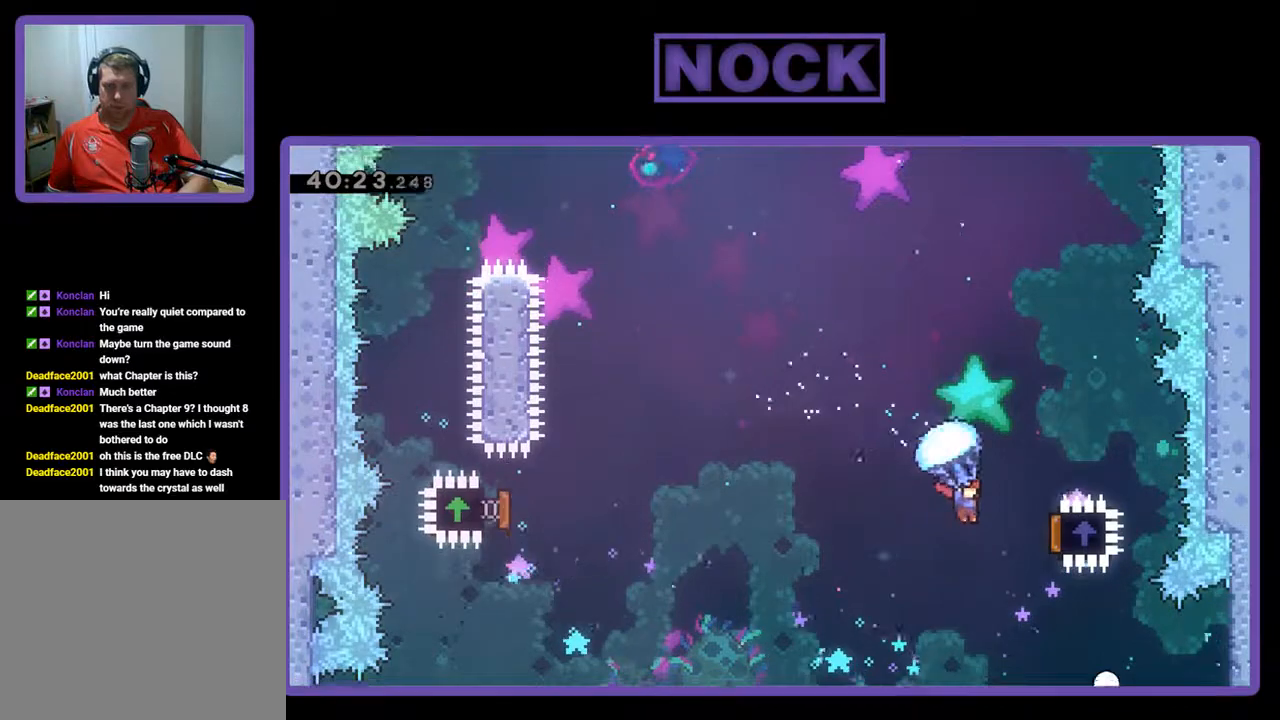
{"buttons": ["DPAD_UP", "DPAD_LEFT"], "left_stick": "center", "events": [[267, "DPAD_RIGHT", "up"], [300, "DPAD_UP", "down"], [333, "DPAD_LEFT", "down"], [500, "R2", "up"]]}
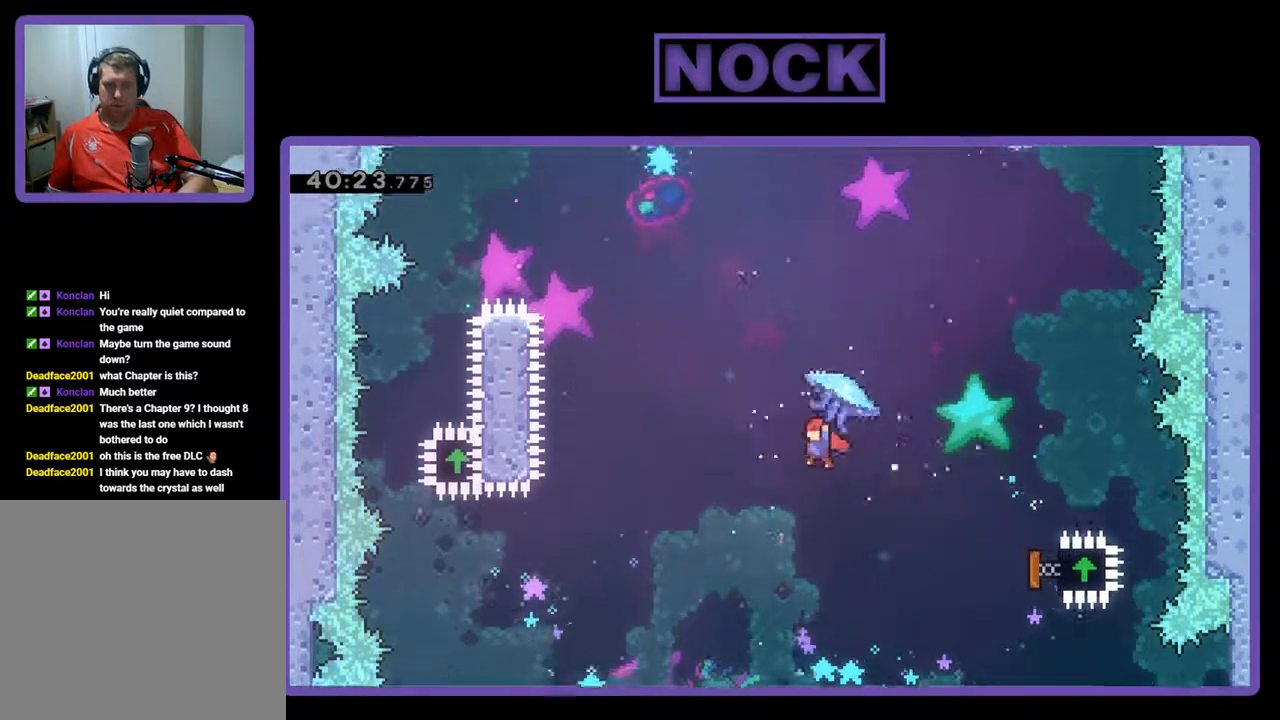
{"buttons": ["CIRCLE", "R2", "DPAD_UP", "DPAD_LEFT"], "left_stick": "center", "events": [[100, "R2", "down"], [133, "CIRCLE", "down"], [300, "CIRCLE", "up"], [500, "CIRCLE", "down"]]}
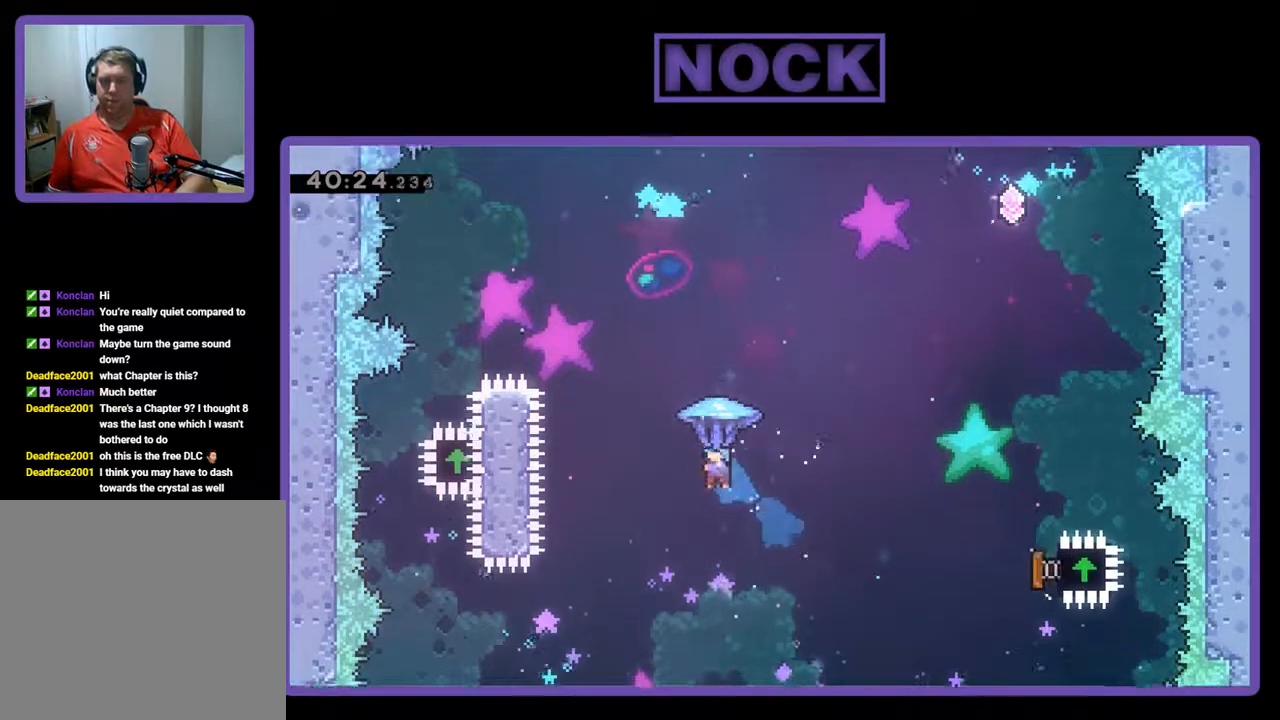
{"buttons": ["R2", "DPAD_UP", "DPAD_LEFT"], "left_stick": "center", "events": [[133, "CIRCLE", "up"]]}
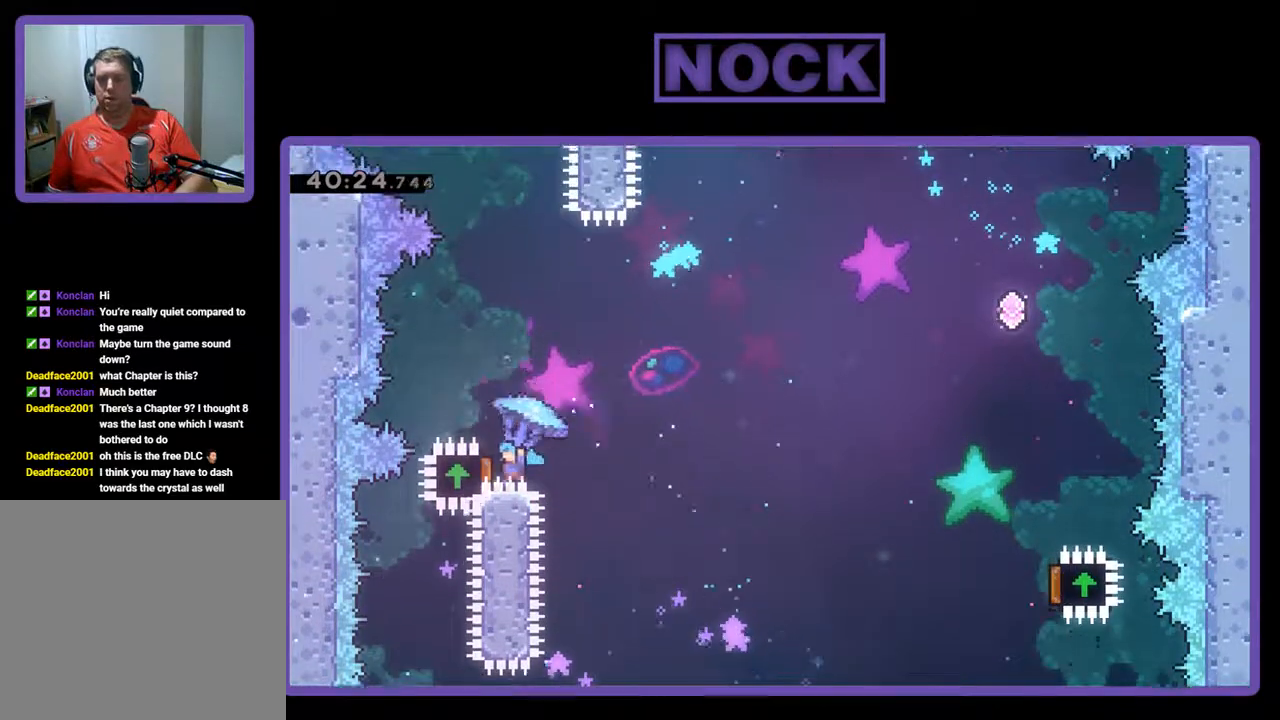
{"buttons": ["R2", "DPAD_RIGHT"], "left_stick": "center", "events": [[133, "DPAD_LEFT", "up"], [133, "DPAD_UP", "up"], [267, "DPAD_RIGHT", "down"]]}
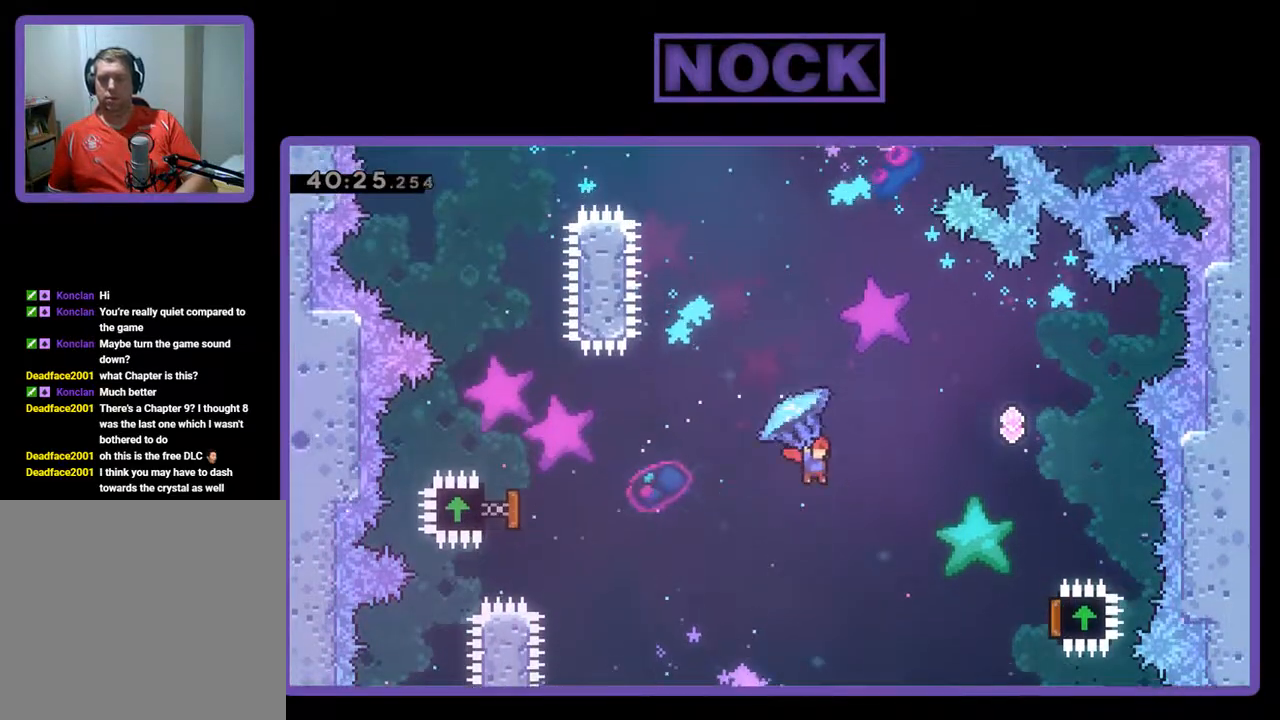
{"buttons": ["CIRCLE", "DPAD_UP", "DPAD_RIGHT"], "left_stick": "center", "events": [[400, "DPAD_UP", "down"], [467, "CIRCLE", "down"], [467, "R2", "up"]]}
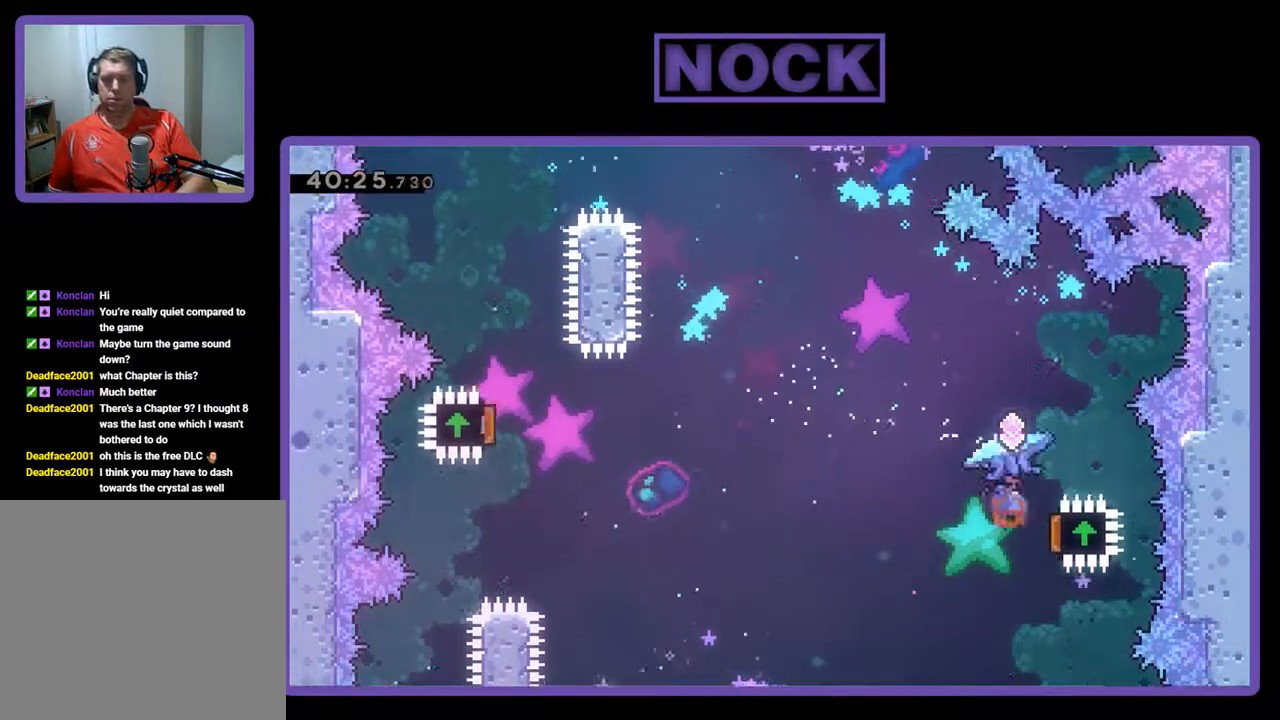
{"buttons": ["CIRCLE", "R2", "DPAD_UP", "DPAD_LEFT"], "left_stick": "center", "events": [[67, "CIRCLE", "up"], [100, "CIRCLE", "down"], [100, "R2", "down"], [167, "DPAD_RIGHT", "up"], [233, "DPAD_LEFT", "down"], [267, "CIRCLE", "up"], [367, "CIRCLE", "down"]]}
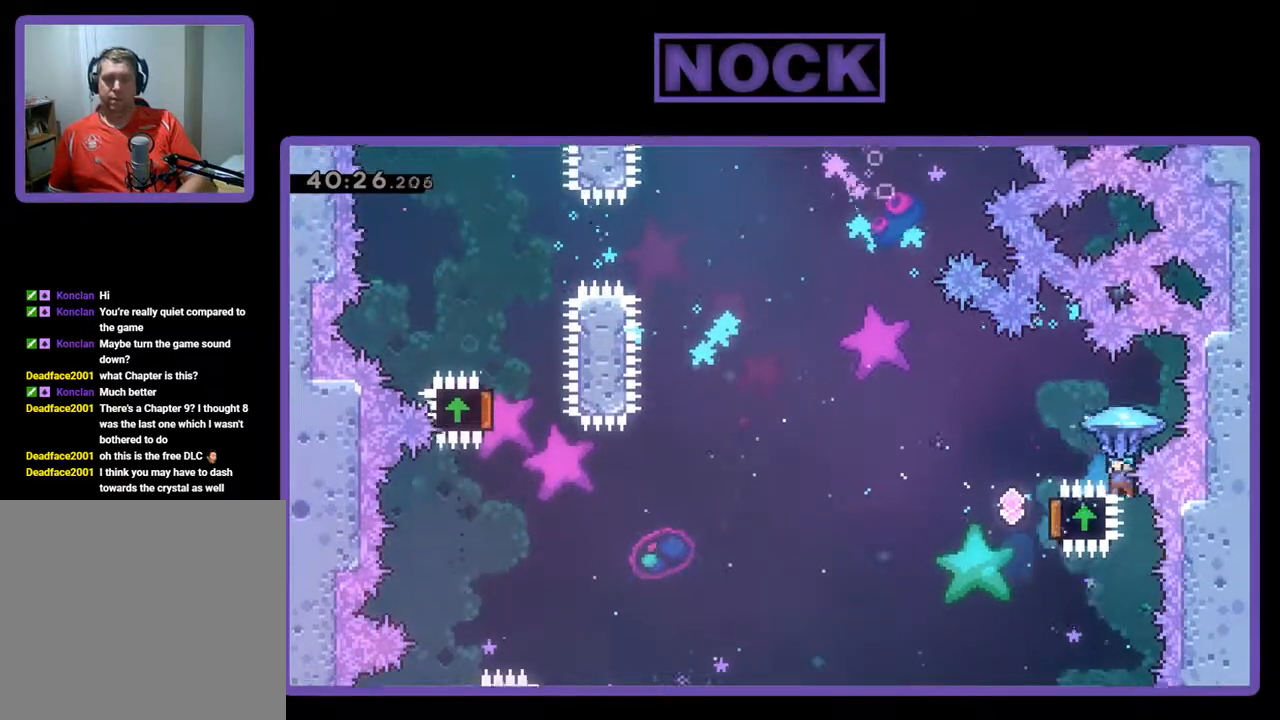
{"buttons": [], "left_stick": "center", "events": [[100, "CIRCLE", "up"], [300, "DPAD_UP", "up"], [433, "DPAD_LEFT", "up"], [500, "R2", "up"]]}
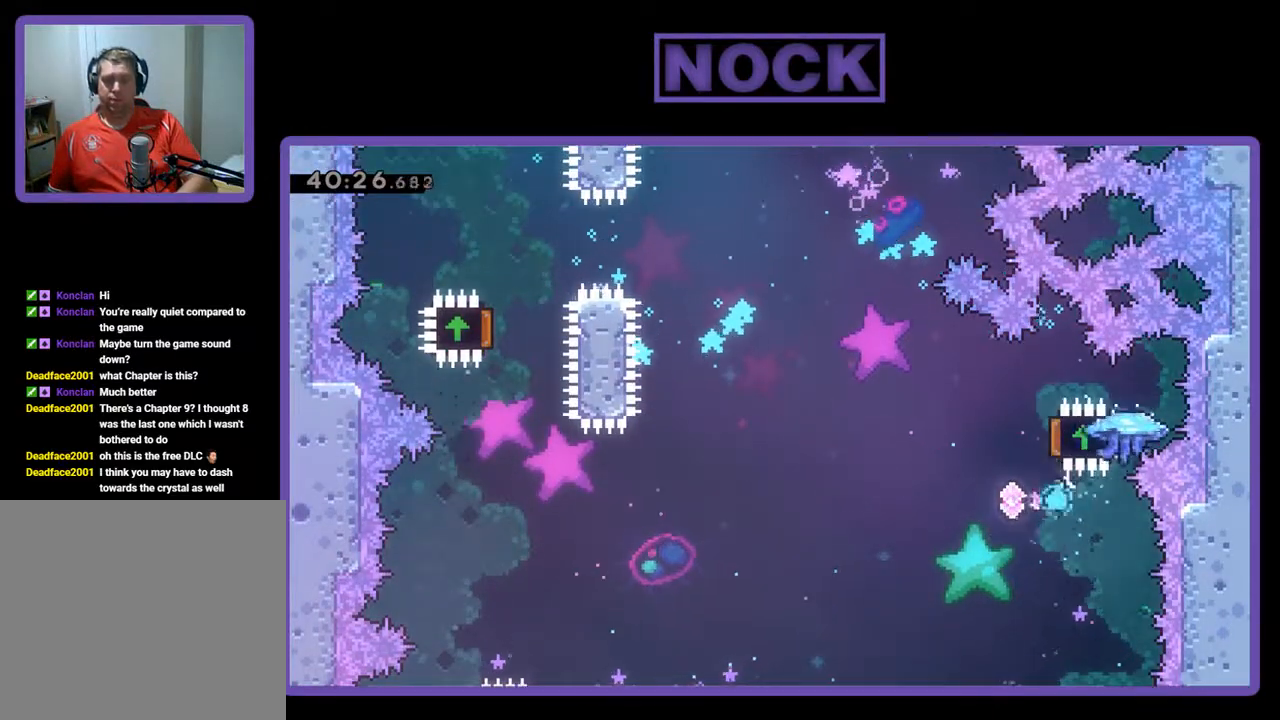
{"buttons": [], "left_stick": "center", "events": []}
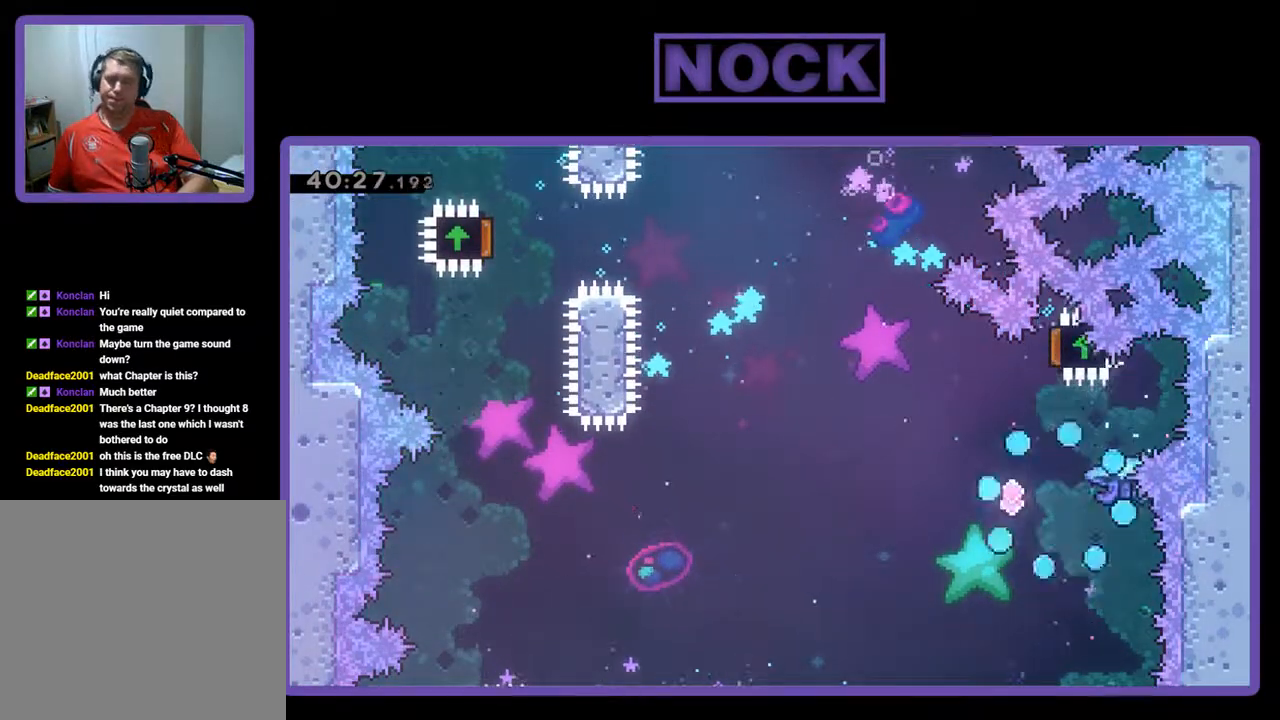
{"buttons": [], "left_stick": "center", "events": []}
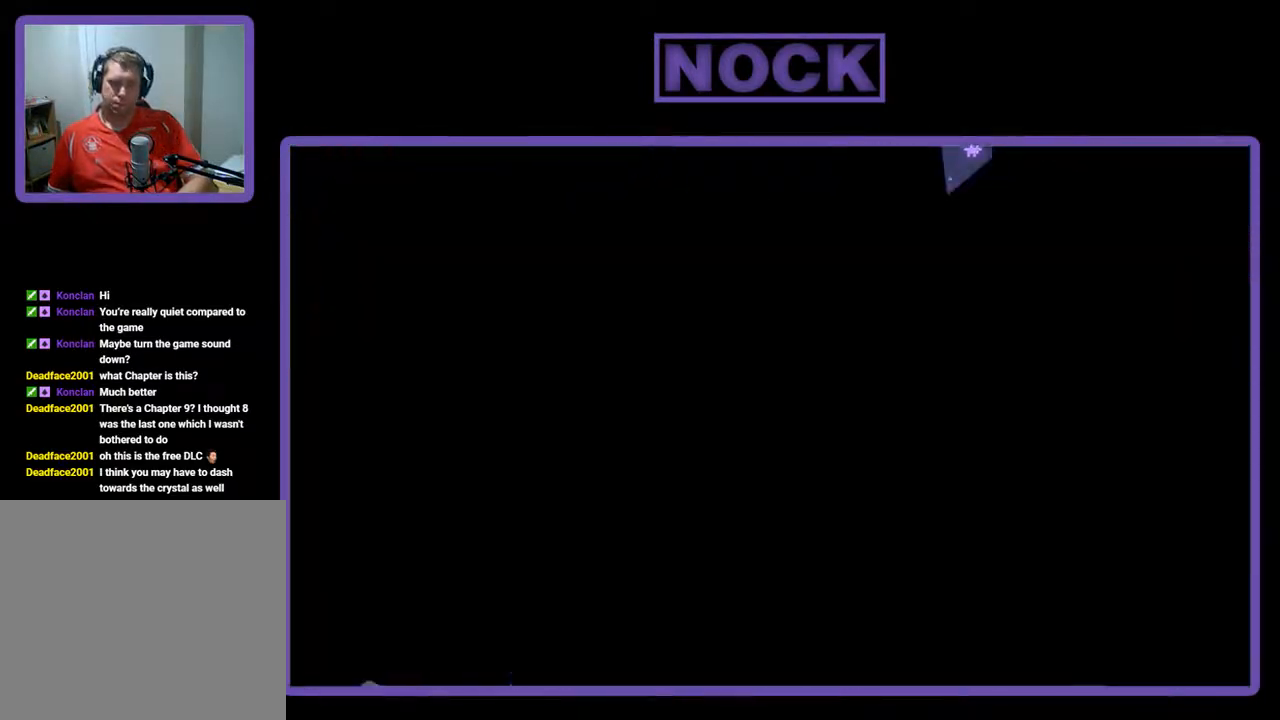
{"buttons": [], "left_stick": "center", "events": []}
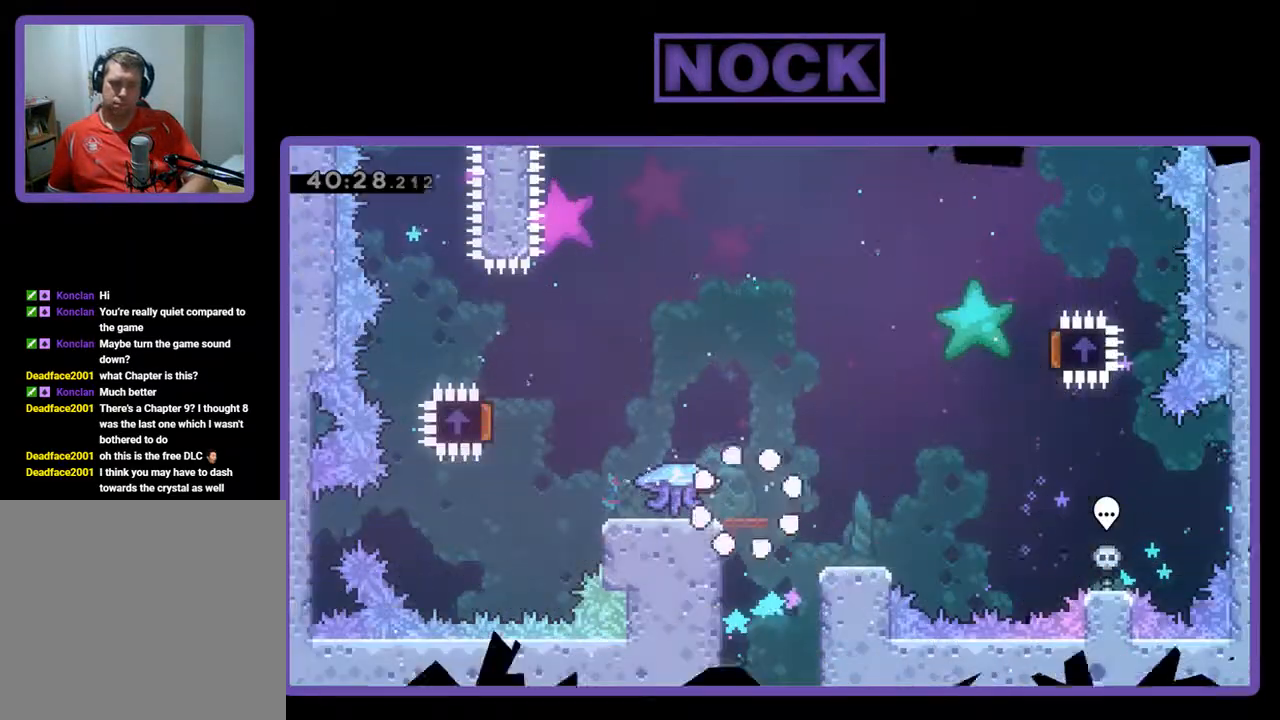
{"buttons": ["R2", "DPAD_LEFT"], "left_stick": "center", "events": [[67, "R2", "down"], [400, "DPAD_LEFT", "down"]]}
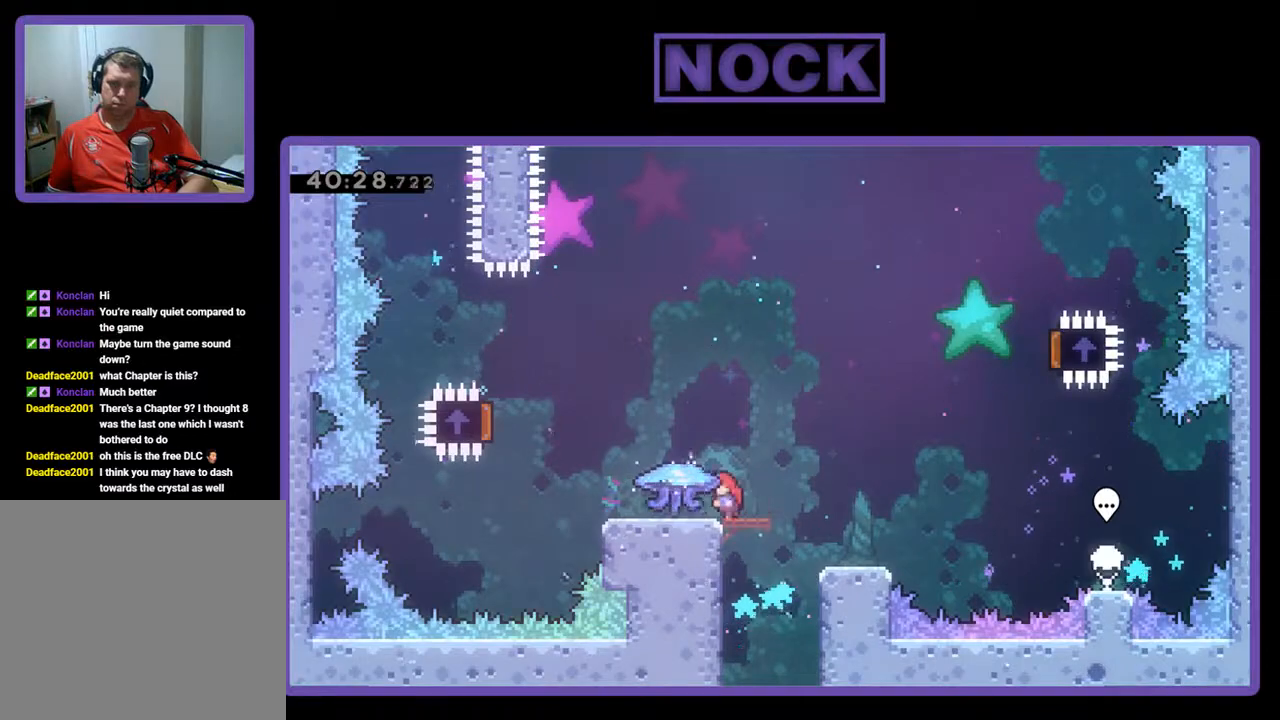
{"buttons": ["CROSS", "R2", "DPAD_LEFT"], "left_stick": "center", "events": [[500, "CROSS", "down"]]}
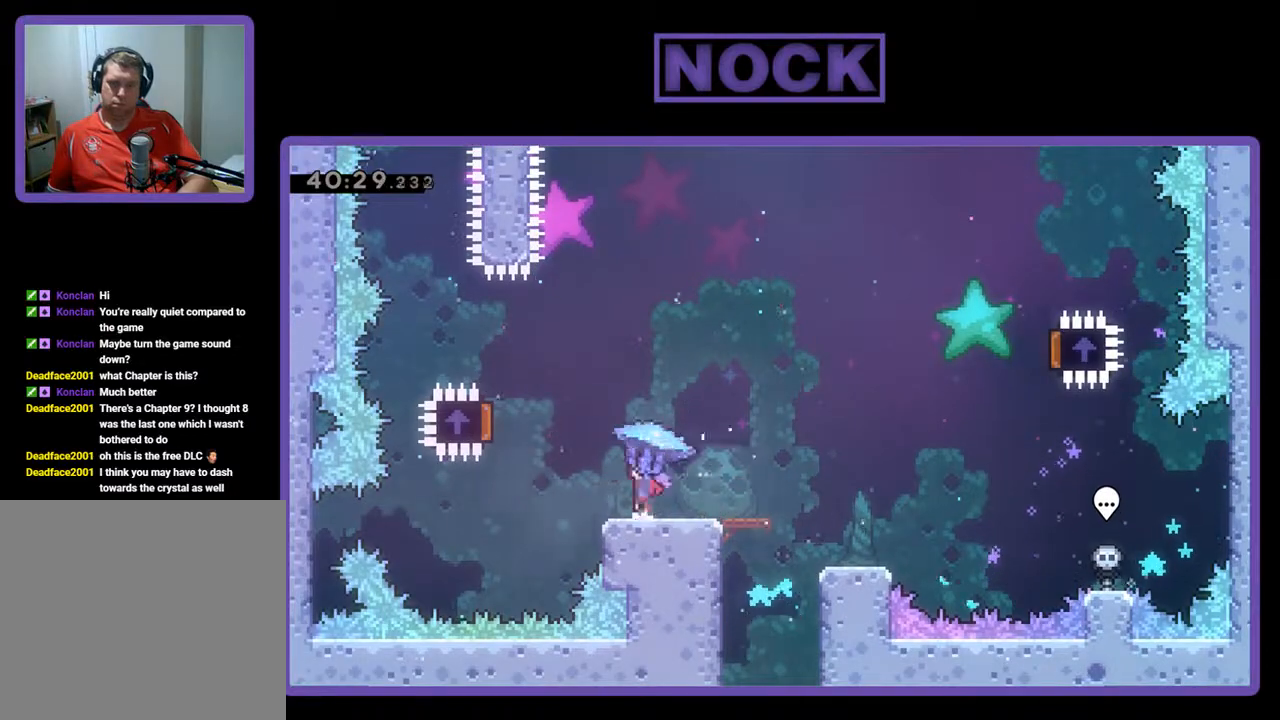
{"buttons": ["CROSS", "R2", "DPAD_LEFT"], "left_stick": "center", "events": []}